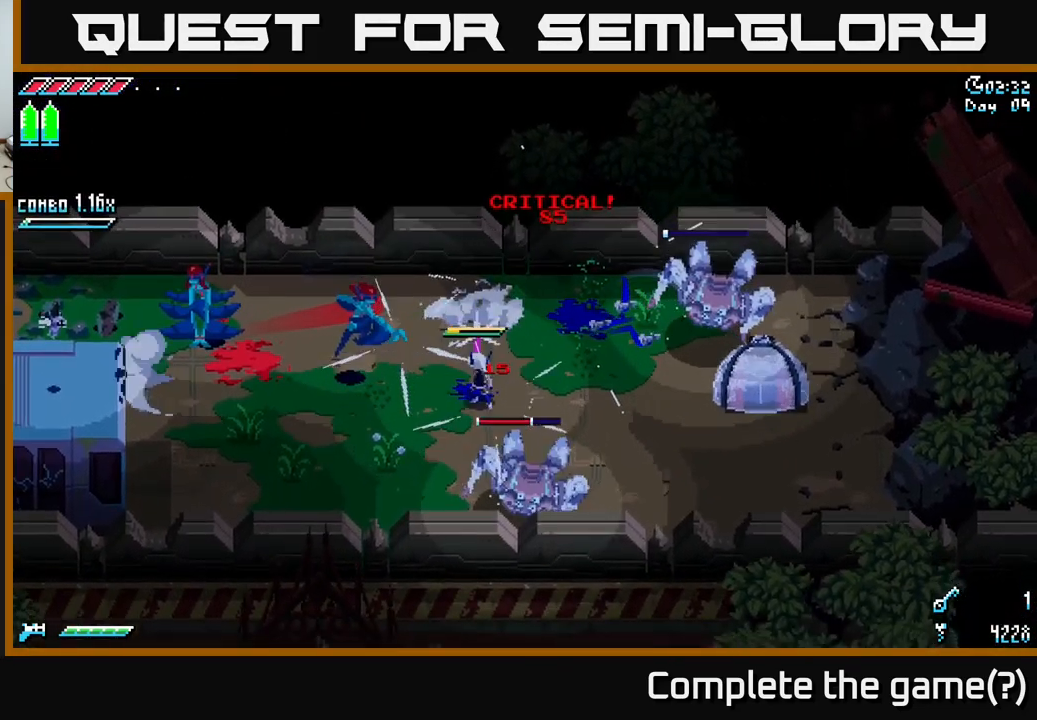
Gameplay with a controller (Xbox layout); each line is a JSON object with the inputs held at the frame after it. "events" lists button and stick changes between this image and that frame as [ms after this image, input, new state], when the widget could be followed in between.
{"buttons": [], "left_stick": "left", "right_stick": "center", "events": [[200, "left_stick", "center"], [483, "left_stick", "left"]]}
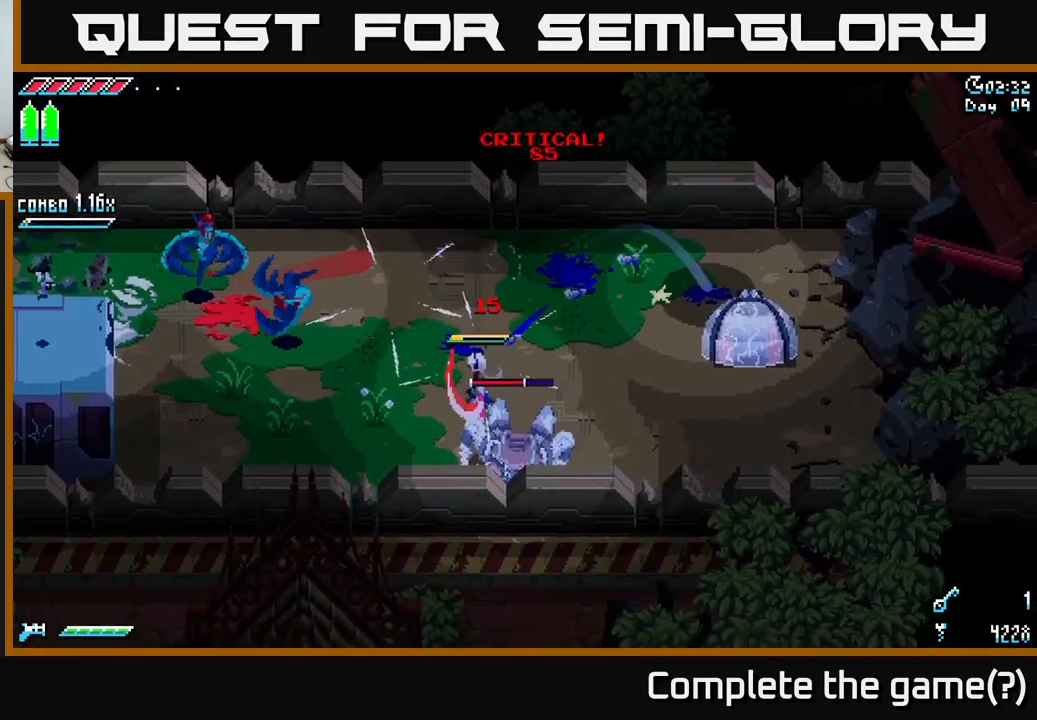
{"buttons": [], "left_stick": "up-left", "right_stick": "center", "events": [[83, "R2", "down"], [116, "left_stick", "up-left"], [200, "R2", "up"]]}
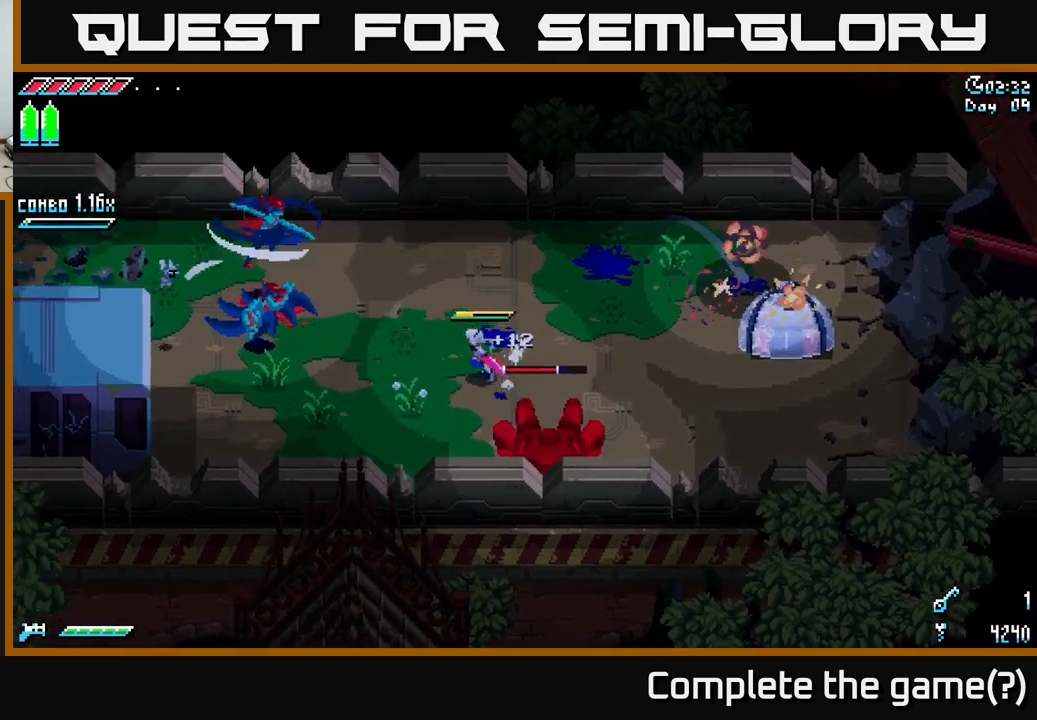
{"buttons": [], "left_stick": "left", "right_stick": "center", "events": [[183, "B", "down"], [250, "left_stick", "center"], [300, "B", "up"], [450, "left_stick", "left"]]}
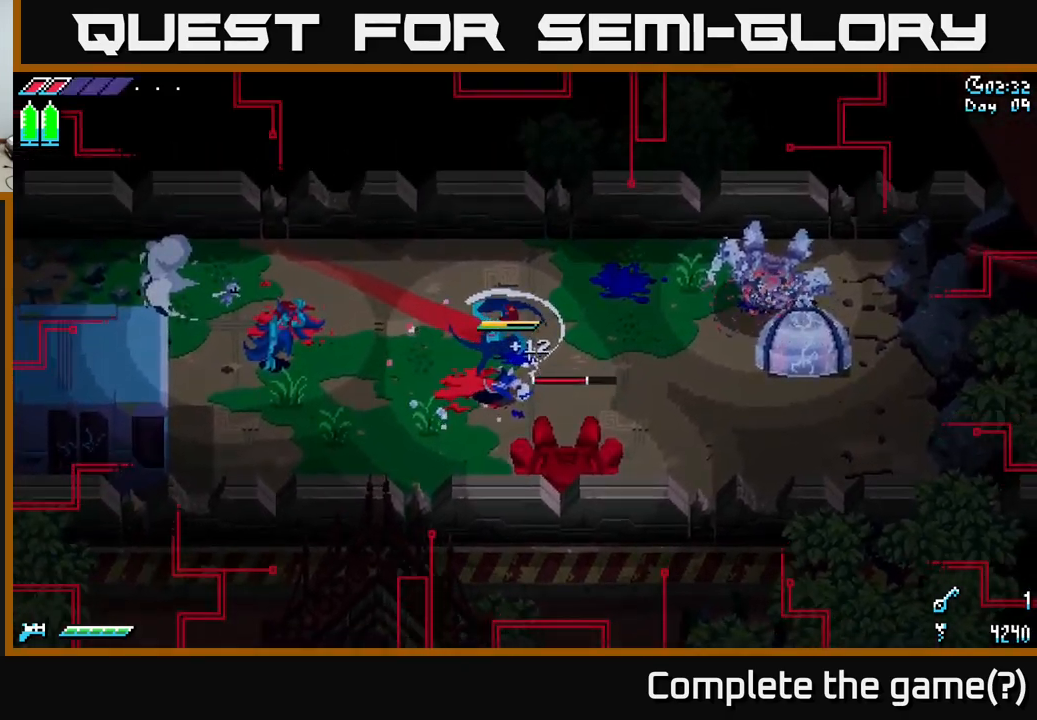
{"buttons": [], "left_stick": "center", "right_stick": "center", "events": [[117, "left_stick", "center"], [283, "left_stick", "left"], [433, "left_stick", "center"]]}
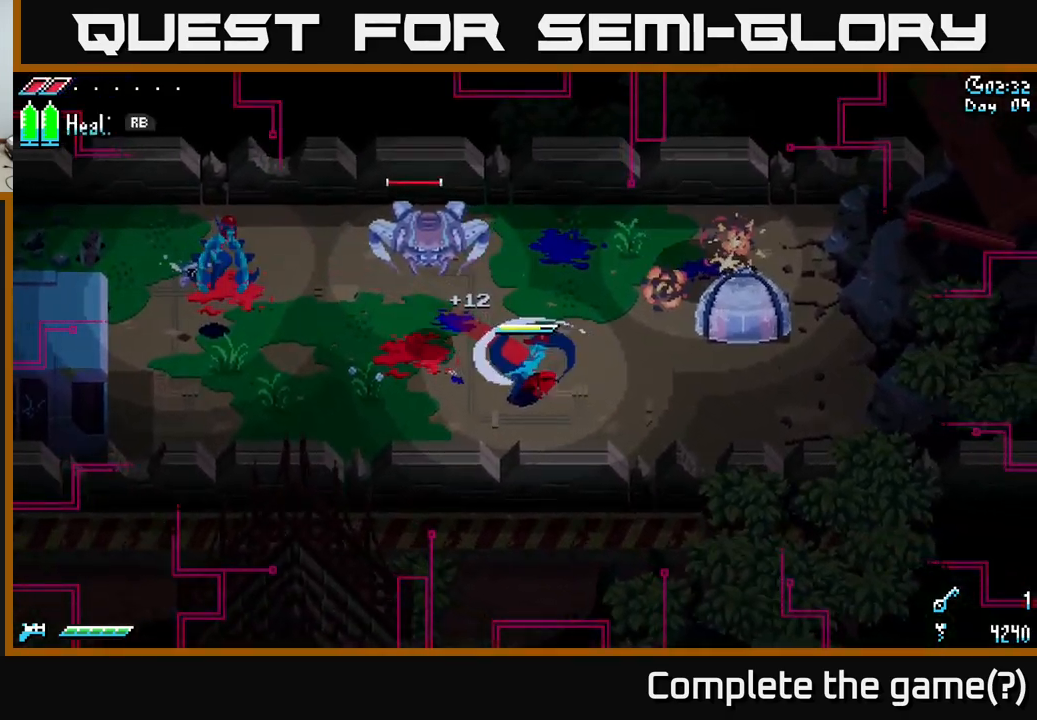
{"buttons": [], "left_stick": "right", "right_stick": "center", "events": [[17, "left_stick", "up-left"], [150, "B", "down"], [233, "B", "up"], [300, "left_stick", "center"], [383, "left_stick", "right"]]}
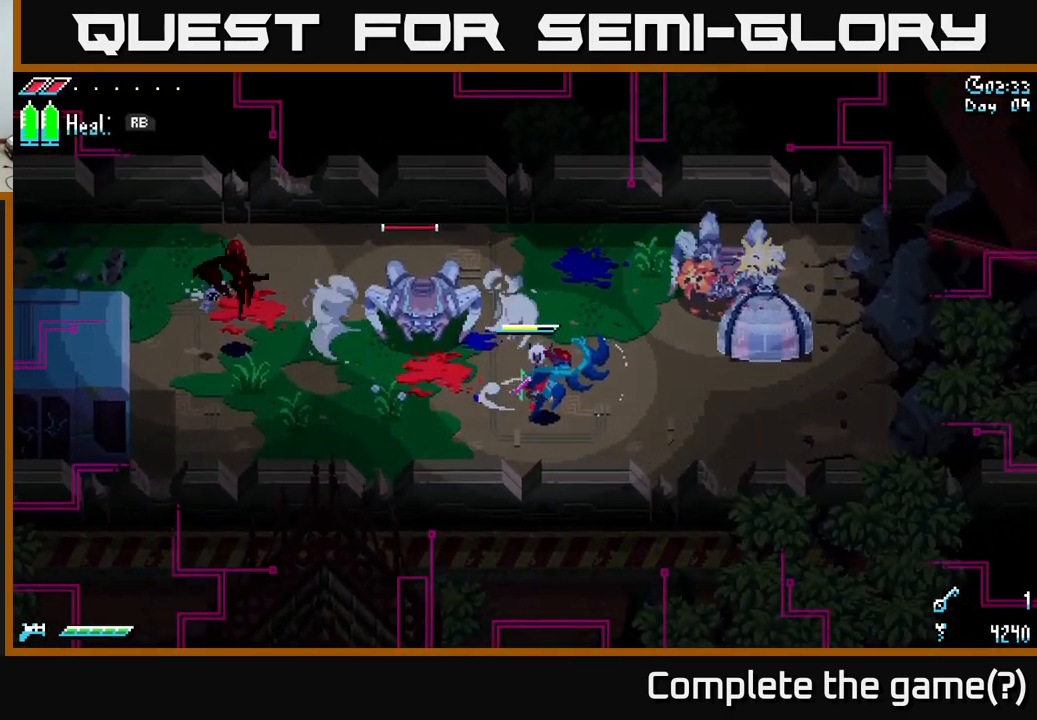
{"buttons": [], "left_stick": "right", "right_stick": "center", "events": [[33, "R2", "down"], [117, "R2", "up"]]}
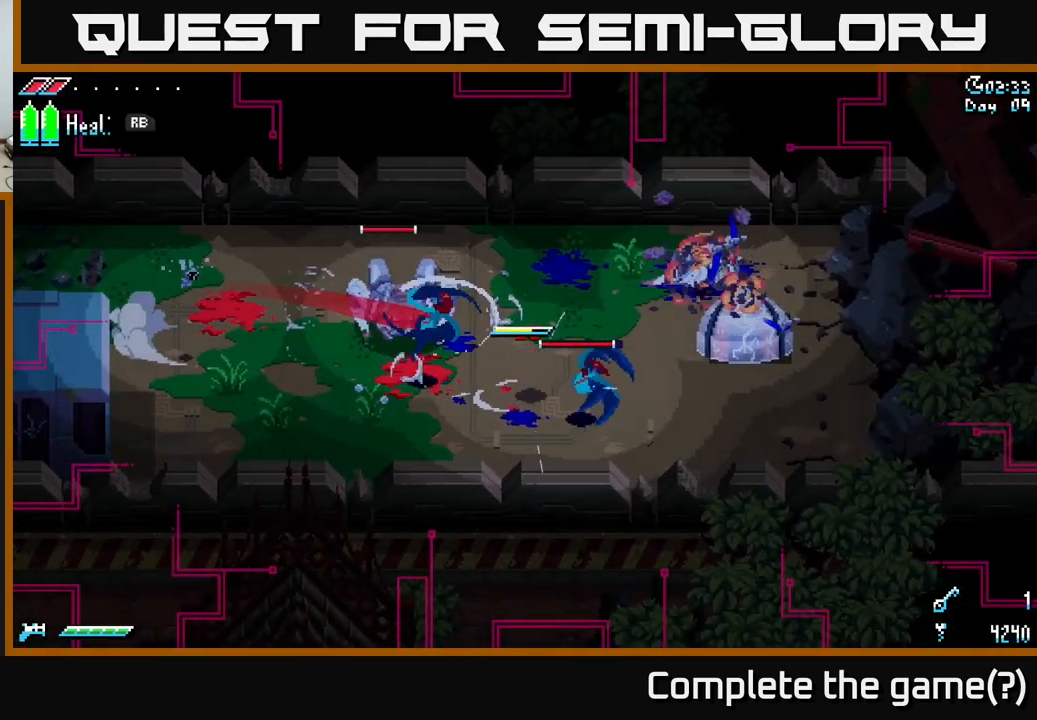
{"buttons": [], "left_stick": "up-right", "right_stick": "center", "events": [[17, "X", "down"], [100, "A", "down"], [150, "X", "up"], [217, "A", "up"], [250, "B", "down"], [317, "left_stick", "up-right"], [383, "B", "up"]]}
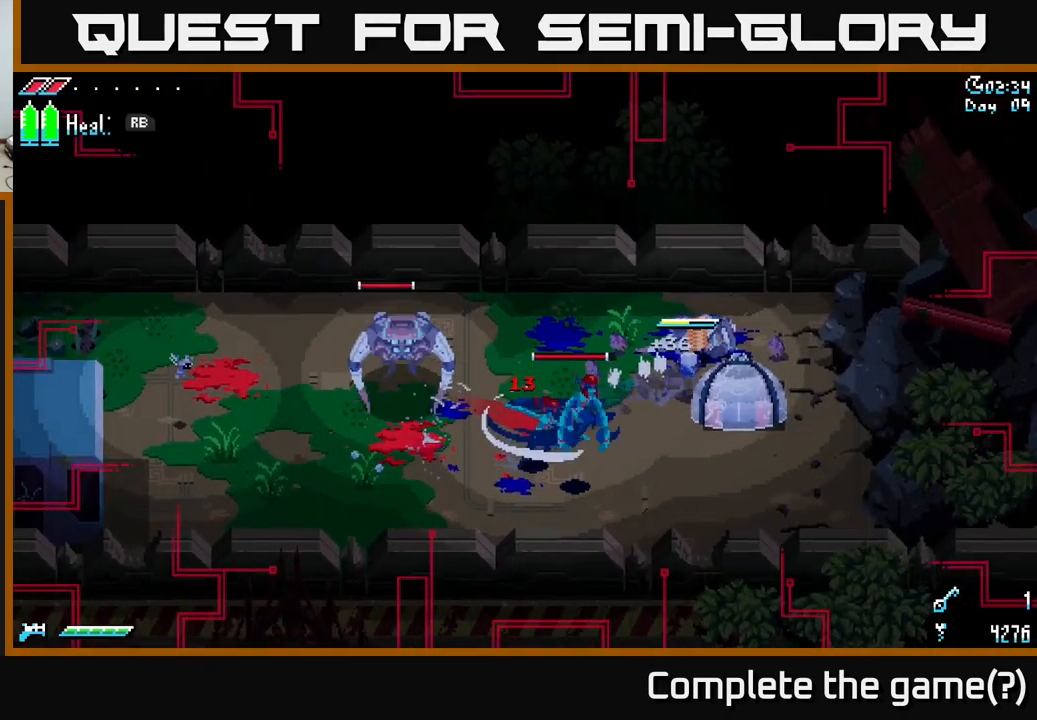
{"buttons": ["R1"], "left_stick": "up-right", "right_stick": "center", "events": [[67, "left_stick", "down"], [183, "left_stick", "down-right"], [367, "left_stick", "up-right"], [433, "R1", "down"]]}
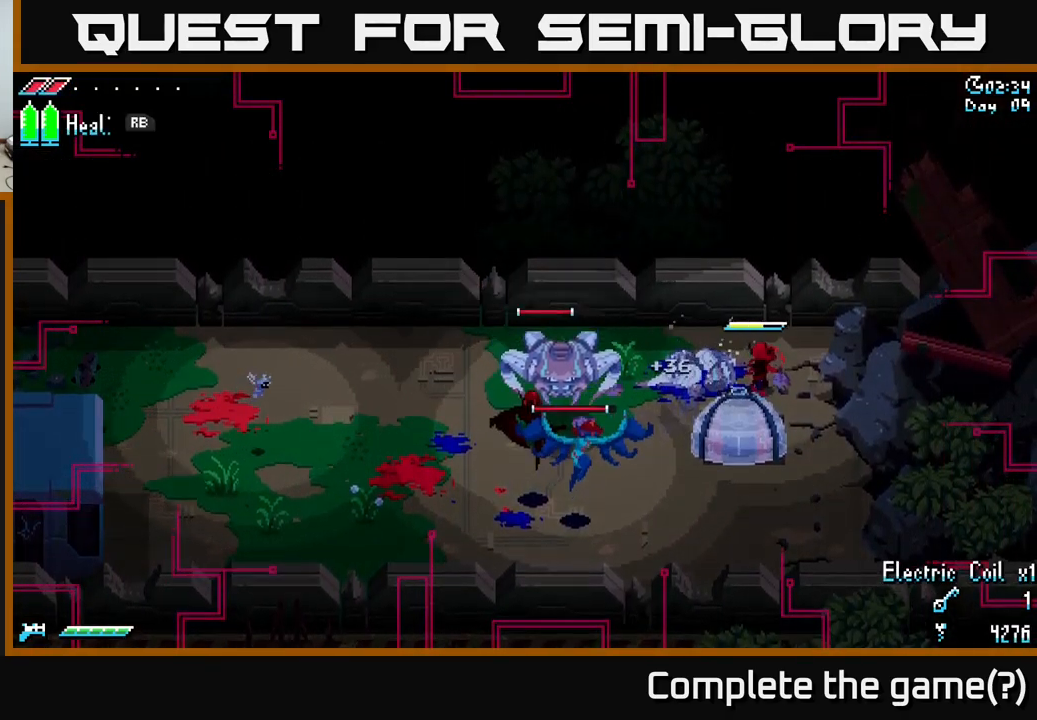
{"buttons": [], "left_stick": "right", "right_stick": "center", "events": [[67, "R1", "up"], [150, "left_stick", "right"]]}
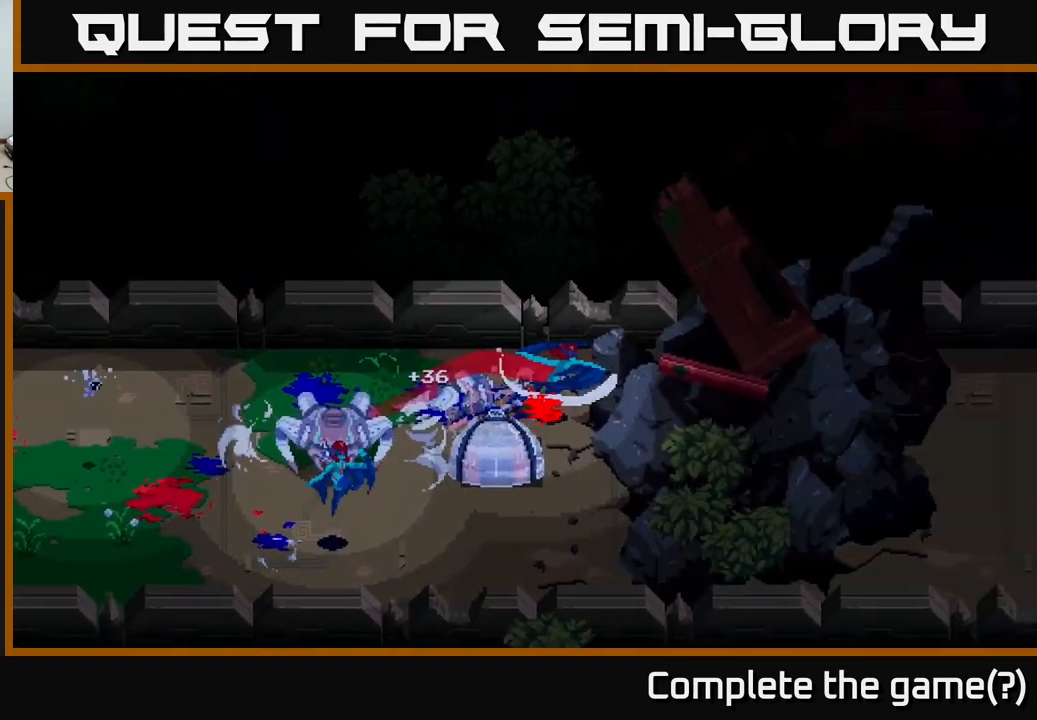
{"buttons": [], "left_stick": "down-right", "right_stick": "center", "events": [[183, "left_stick", "down-right"]]}
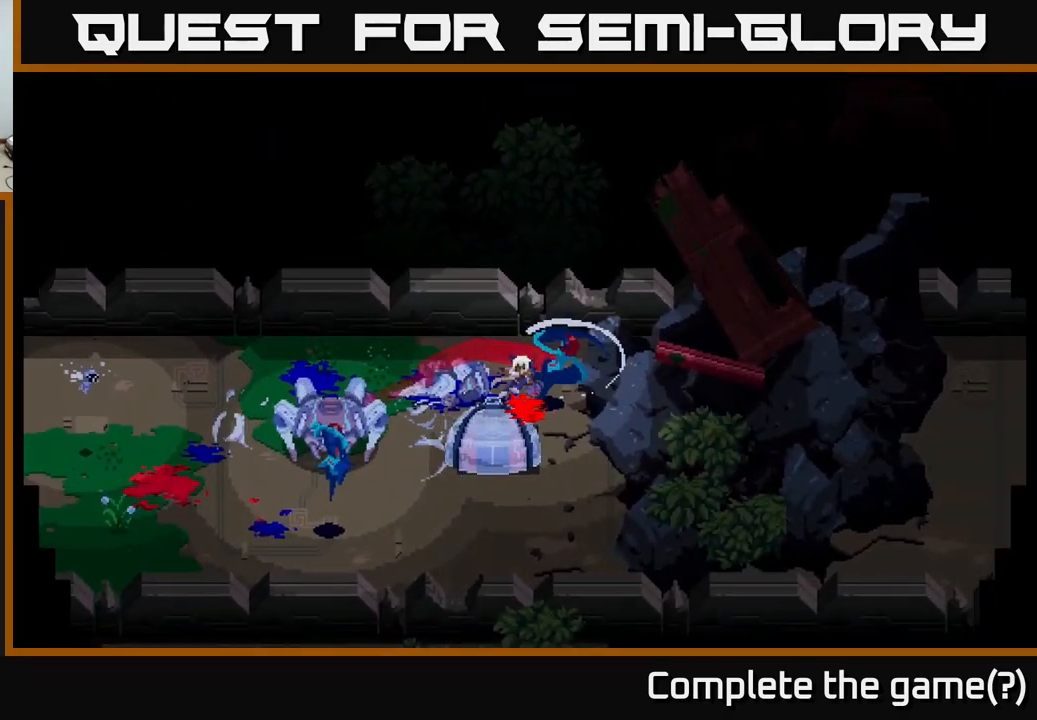
{"buttons": [], "left_stick": "center", "right_stick": "center", "events": [[50, "left_stick", "center"]]}
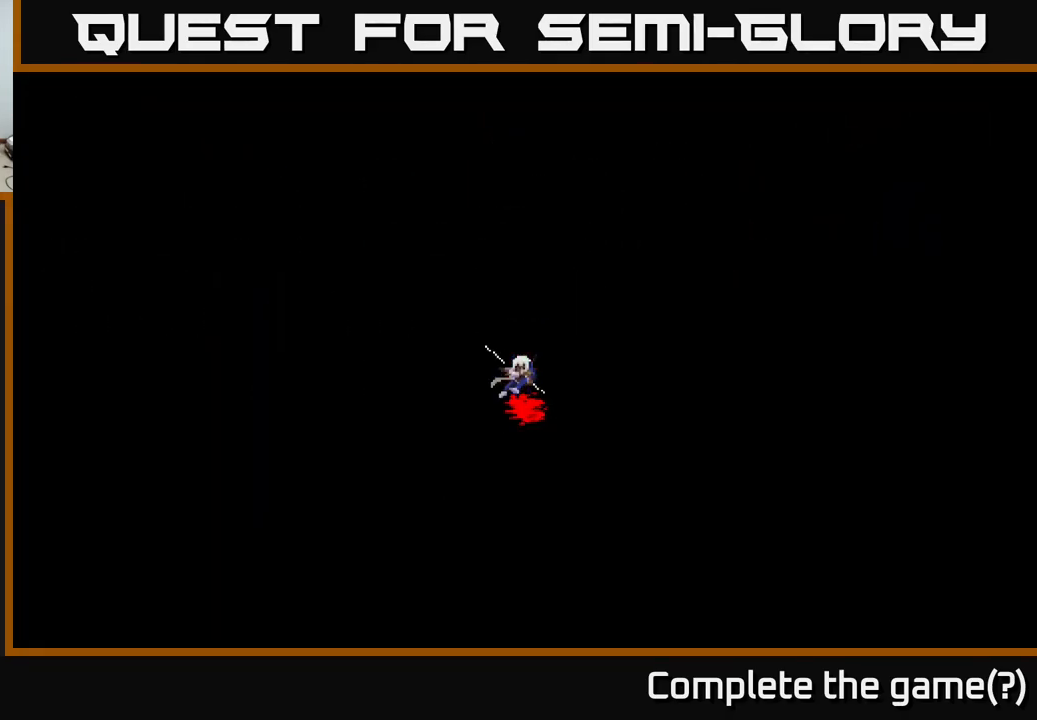
{"buttons": [], "left_stick": "center", "right_stick": "center", "events": []}
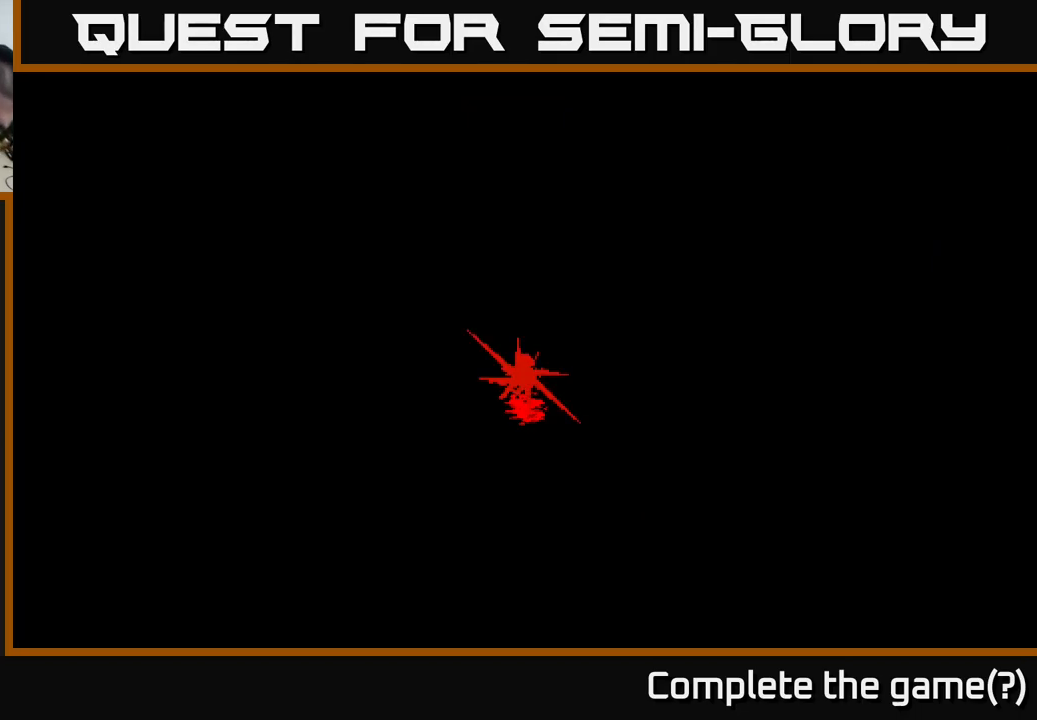
{"buttons": [], "left_stick": "center", "right_stick": "center", "events": []}
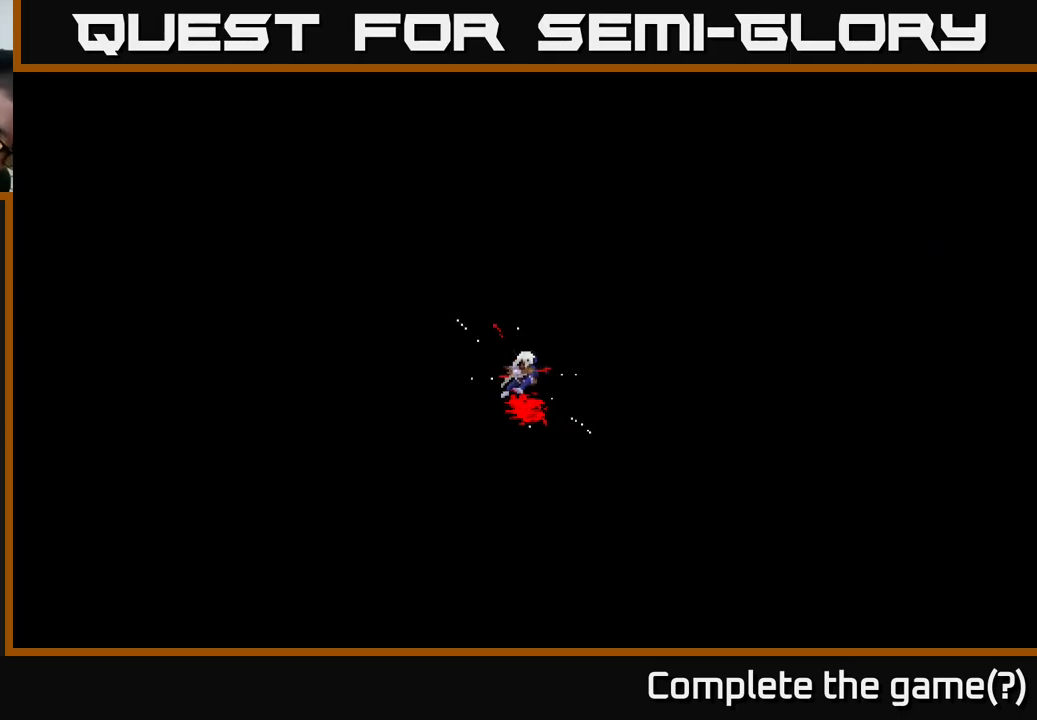
{"buttons": [], "left_stick": "center", "right_stick": "center", "events": []}
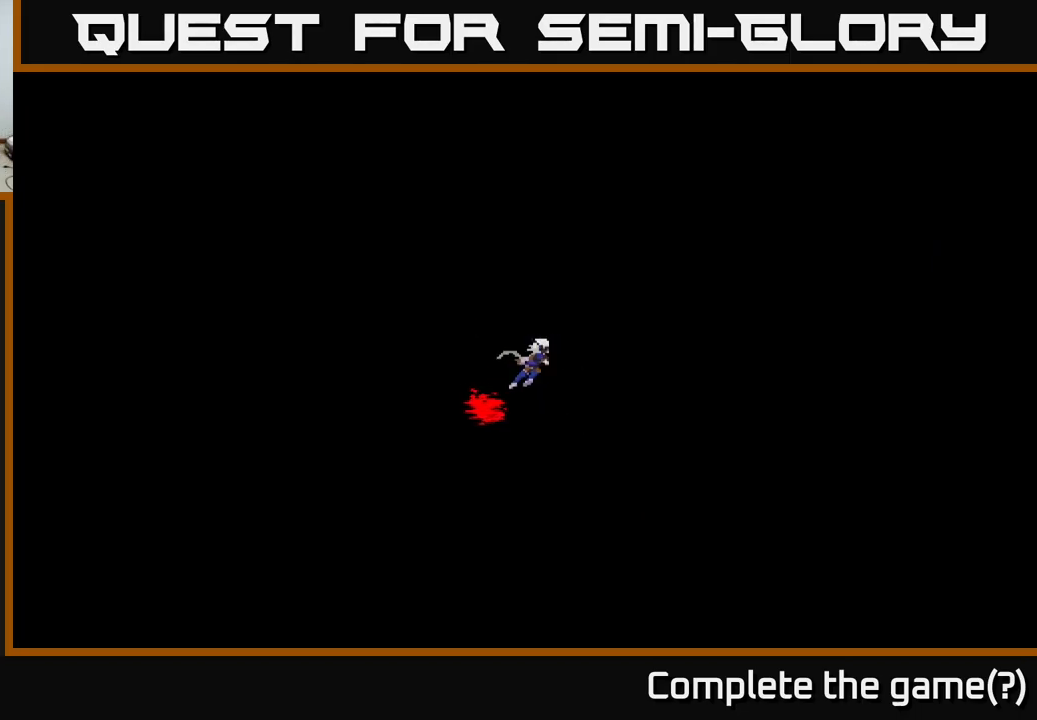
{"buttons": [], "left_stick": "center", "right_stick": "center", "events": []}
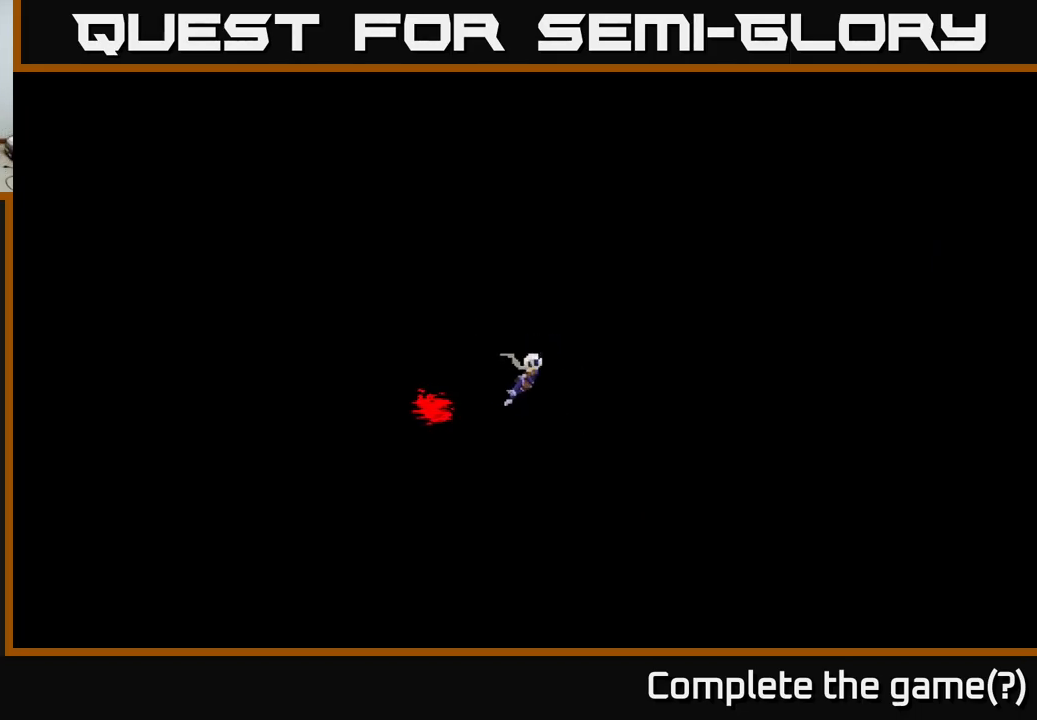
{"buttons": [], "left_stick": "center", "right_stick": "center", "events": []}
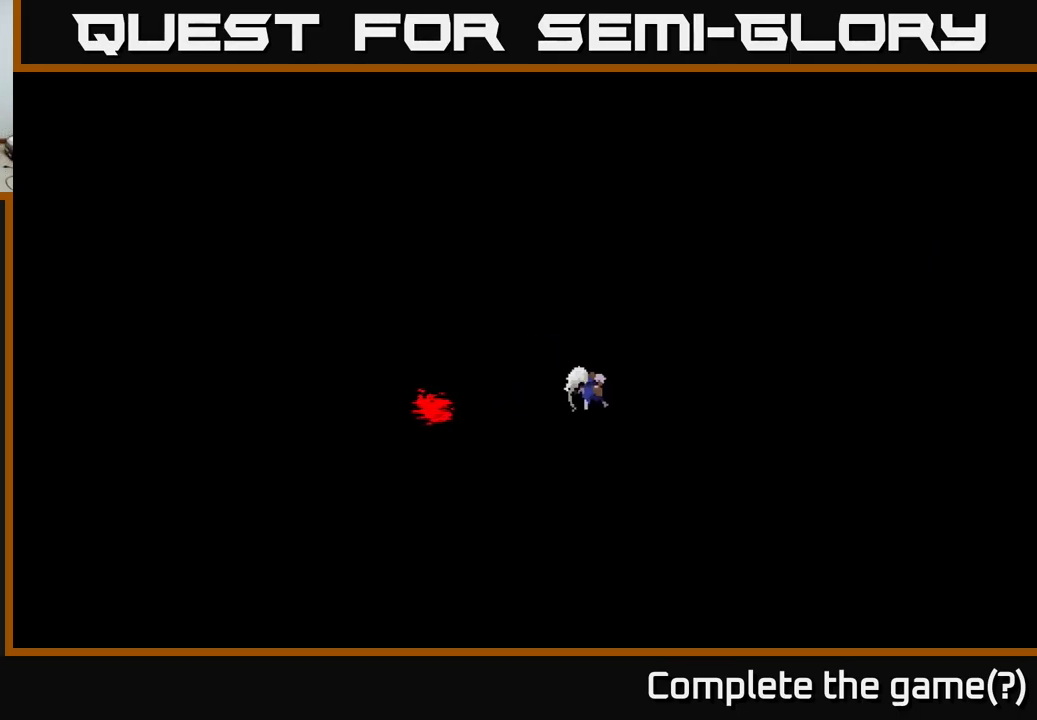
{"buttons": [], "left_stick": "center", "right_stick": "center", "events": []}
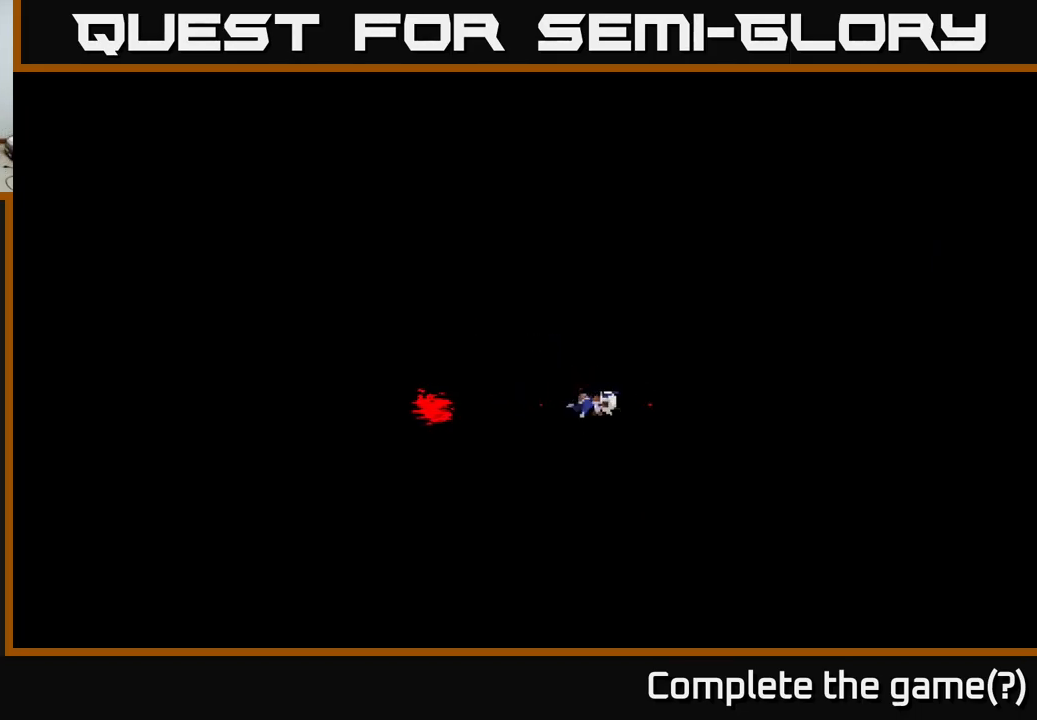
{"buttons": [], "left_stick": "center", "right_stick": "center", "events": []}
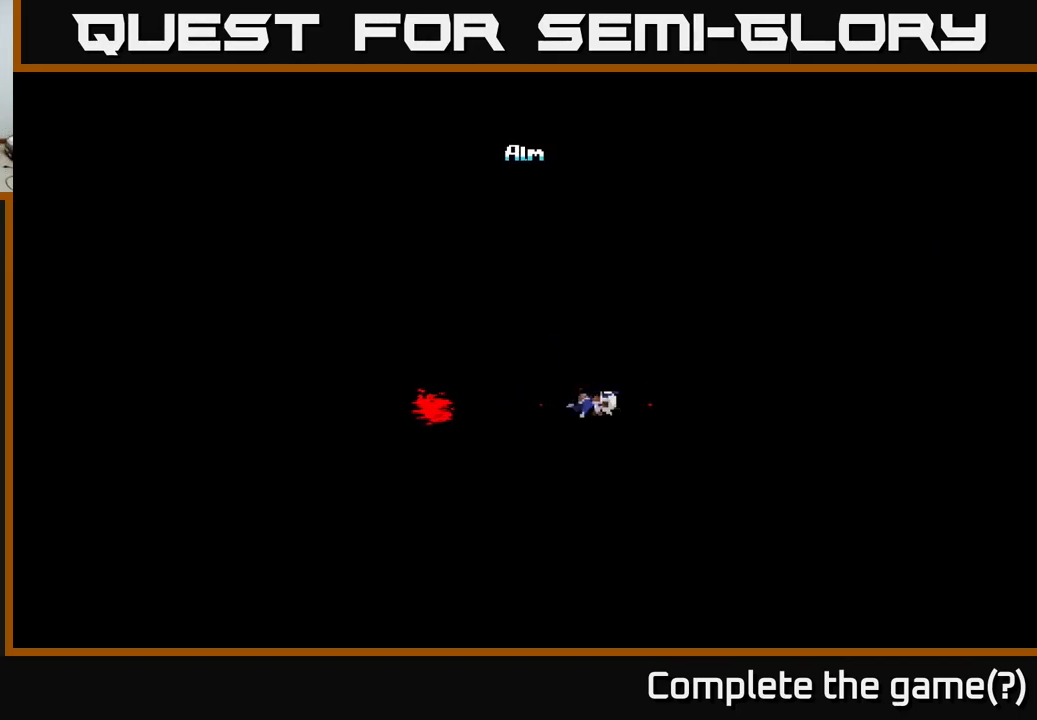
{"buttons": [], "left_stick": "center", "right_stick": "center", "events": []}
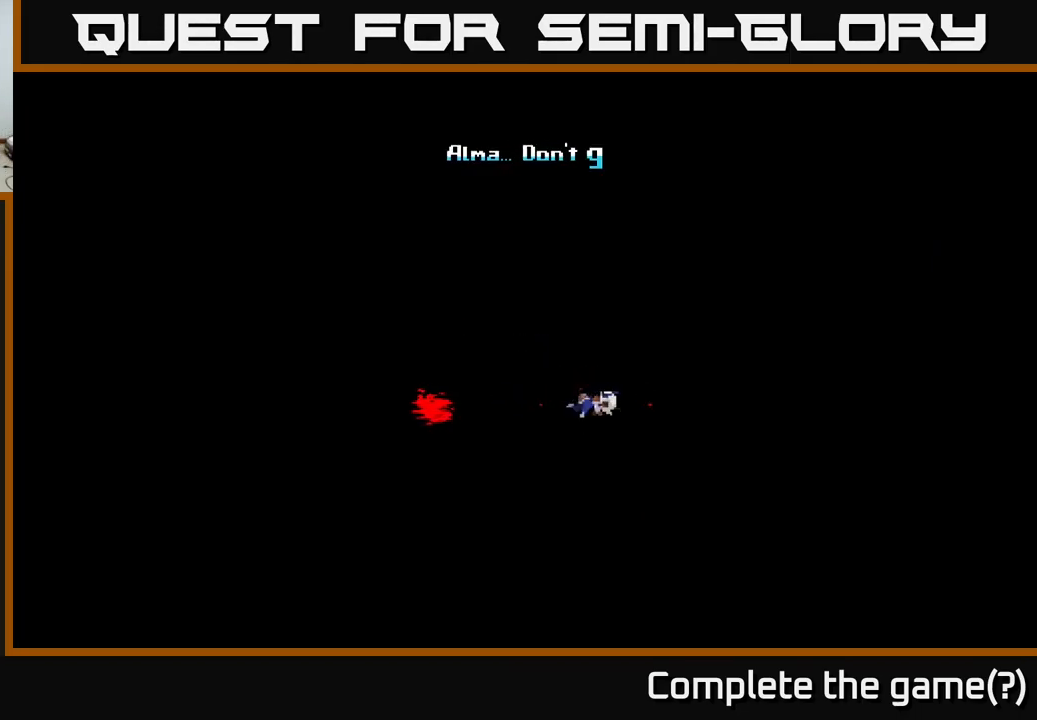
{"buttons": [], "left_stick": "center", "right_stick": "center", "events": []}
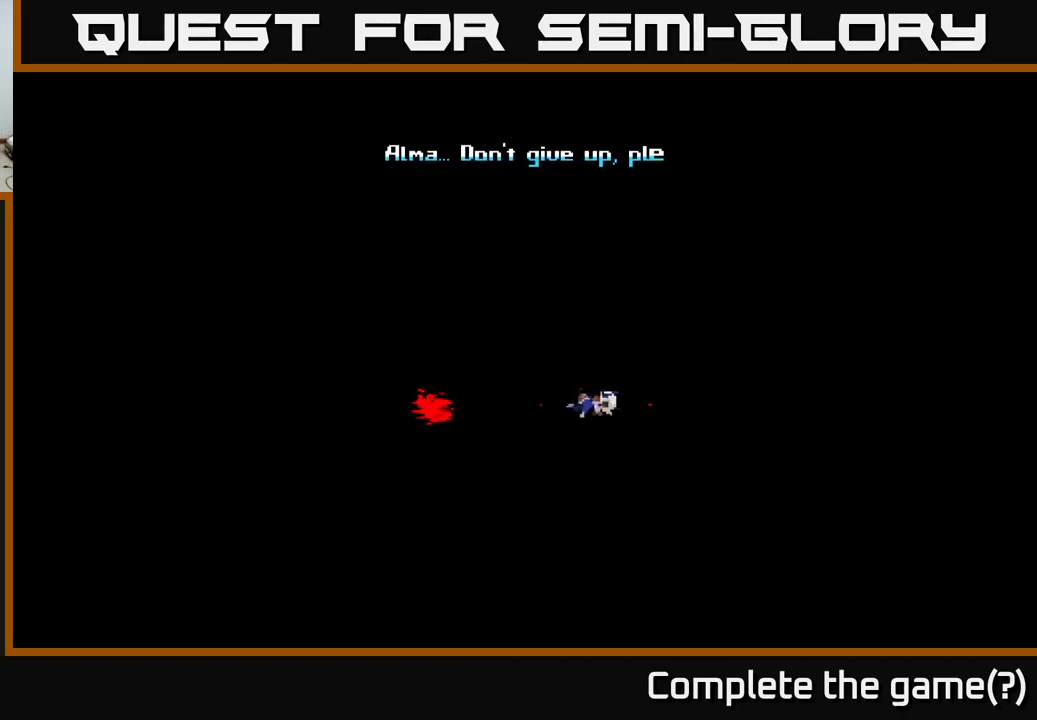
{"buttons": ["A"], "left_stick": "center", "right_stick": "center", "events": [[450, "A", "down"]]}
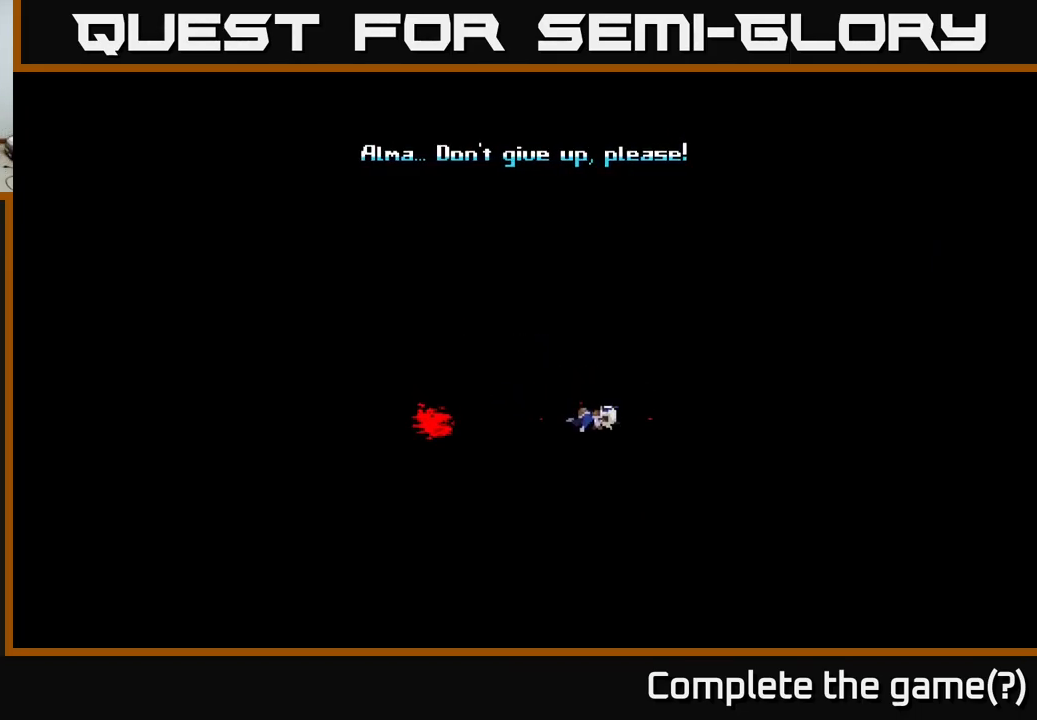
{"buttons": [], "left_stick": "center", "right_stick": "center", "events": [[67, "A", "up"]]}
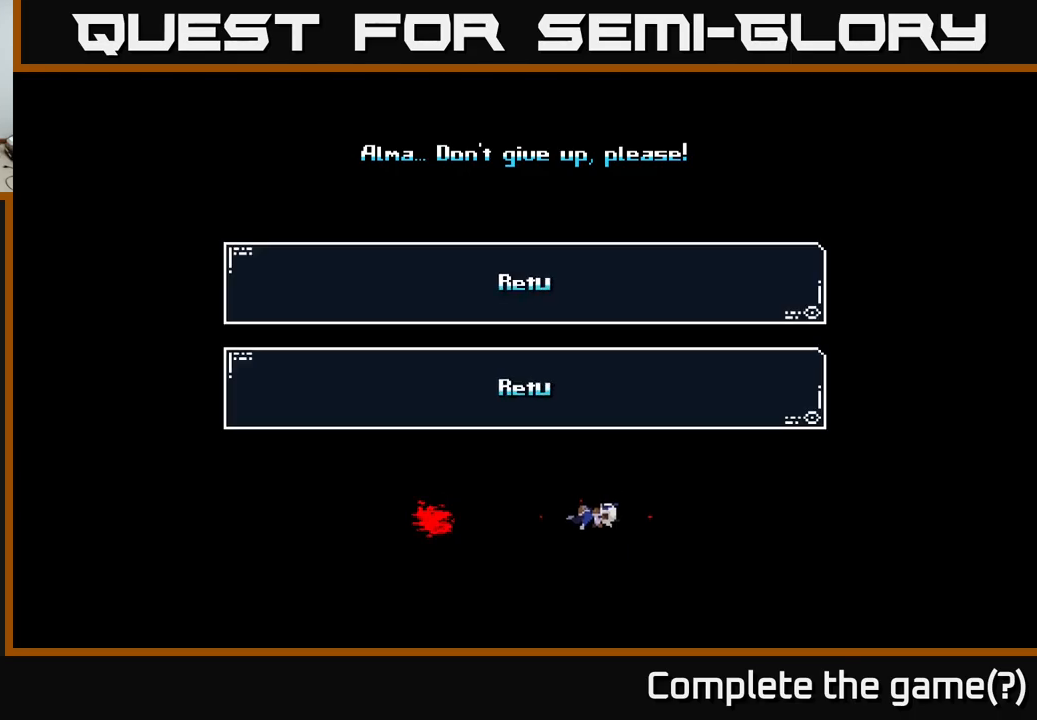
{"buttons": [], "left_stick": "center", "right_stick": "center", "events": []}
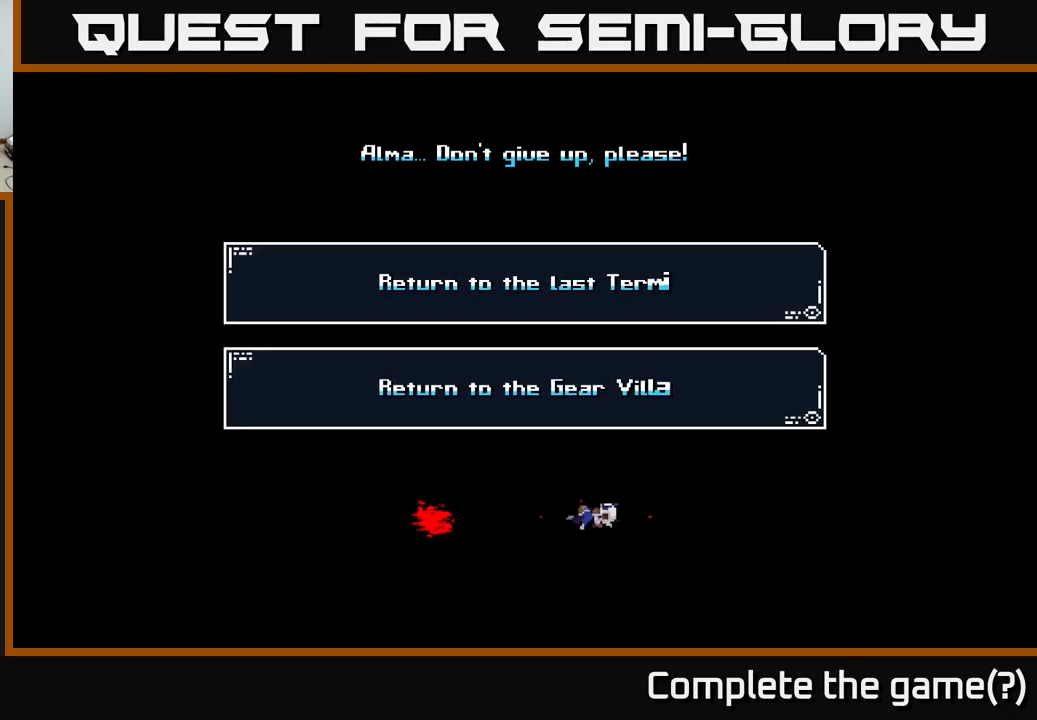
{"buttons": [], "left_stick": "center", "right_stick": "center", "events": []}
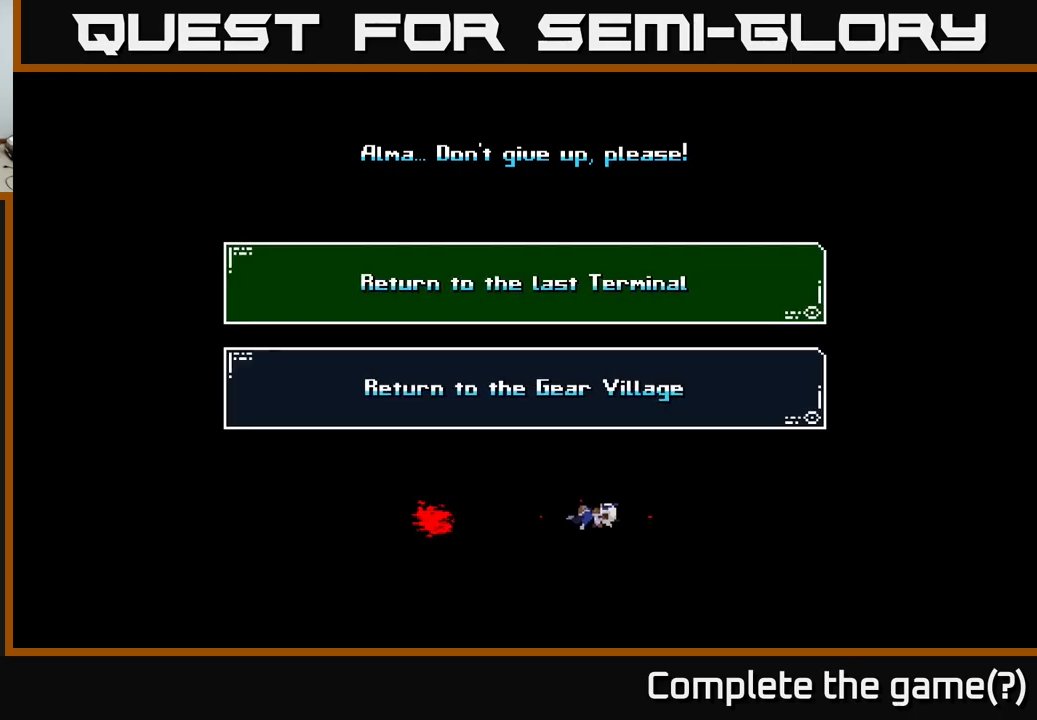
{"buttons": [], "left_stick": "center", "right_stick": "center", "events": []}
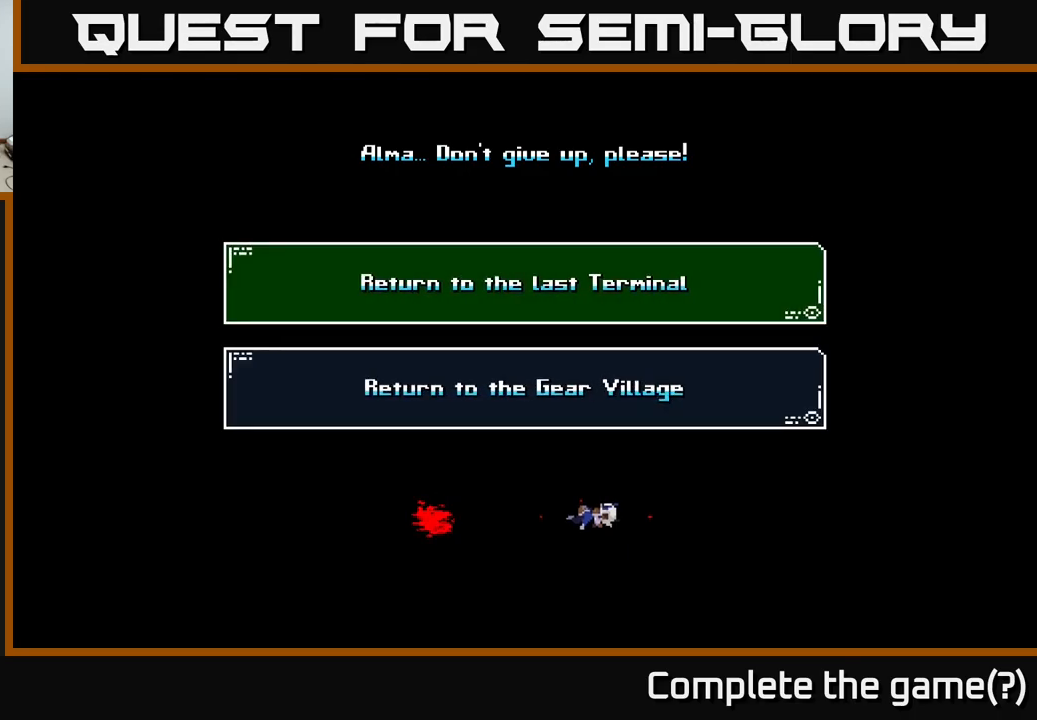
{"buttons": ["A"], "left_stick": "center", "right_stick": "center", "events": [[450, "A", "down"]]}
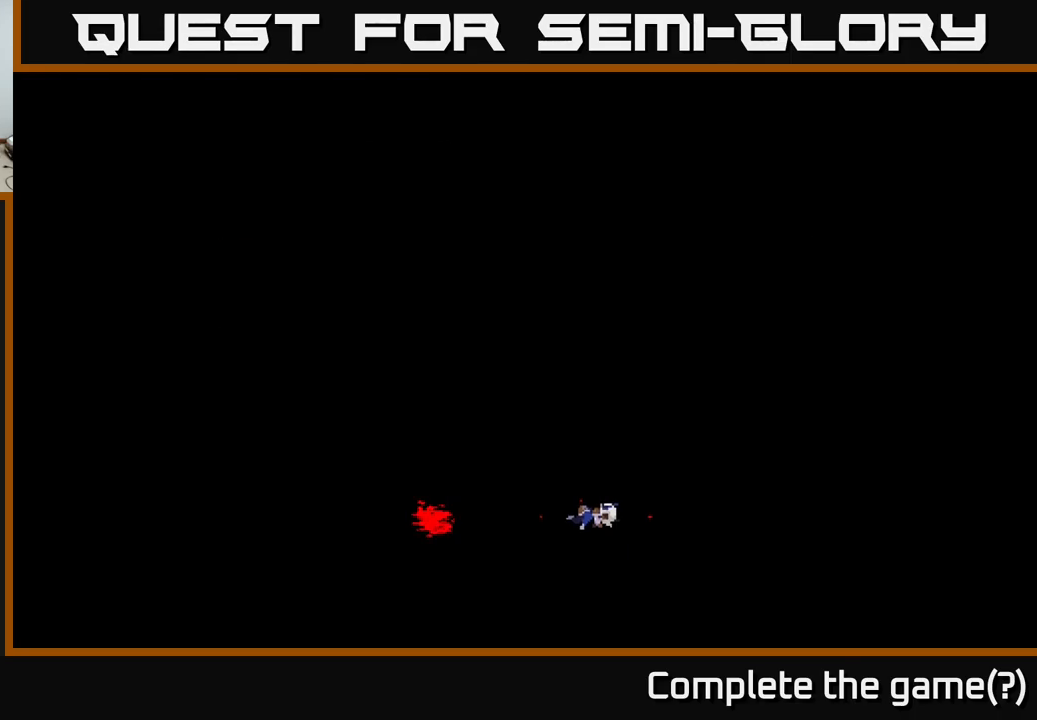
{"buttons": [], "left_stick": "center", "right_stick": "center", "events": [[33, "A", "up"]]}
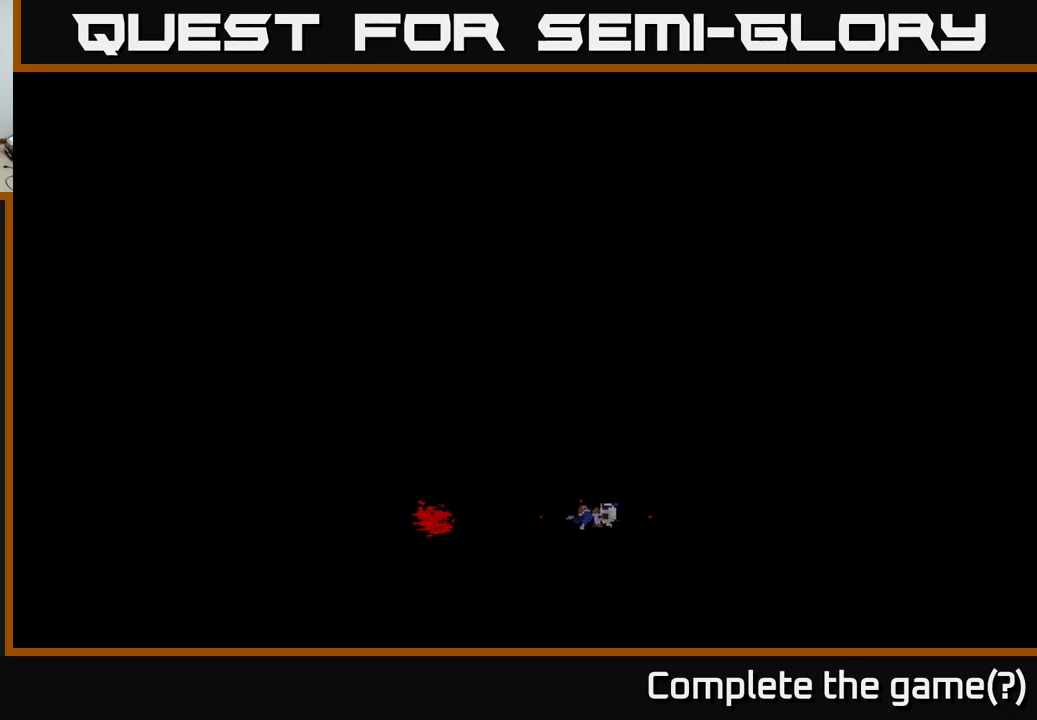
{"buttons": [], "left_stick": "center", "right_stick": "center", "events": []}
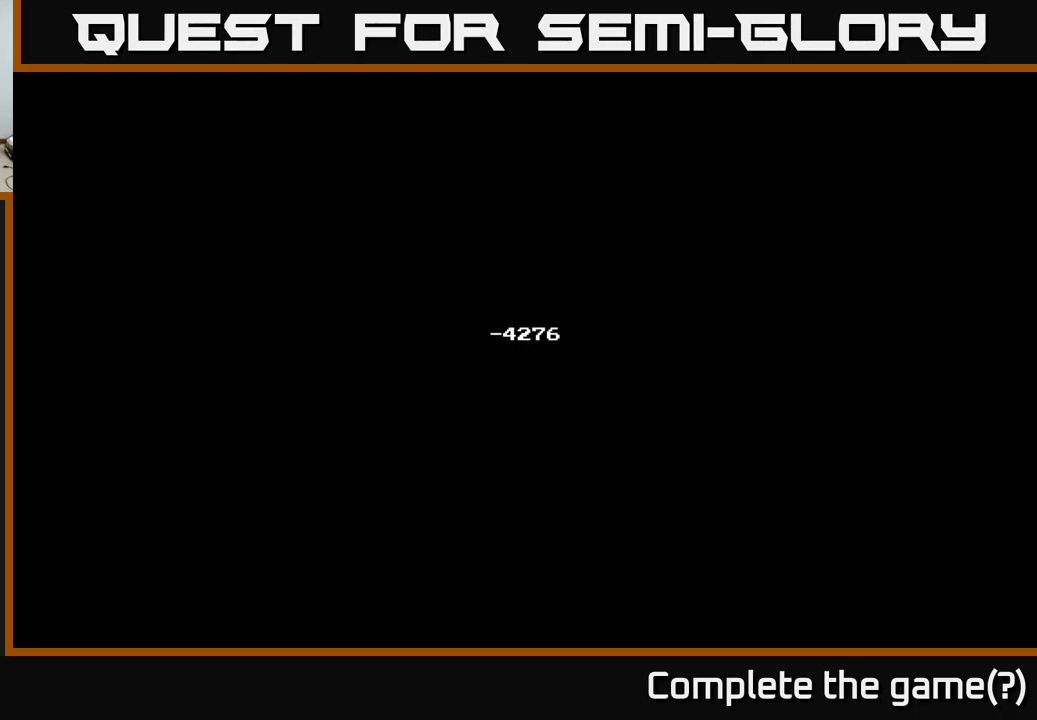
{"buttons": [], "left_stick": "center", "right_stick": "center", "events": []}
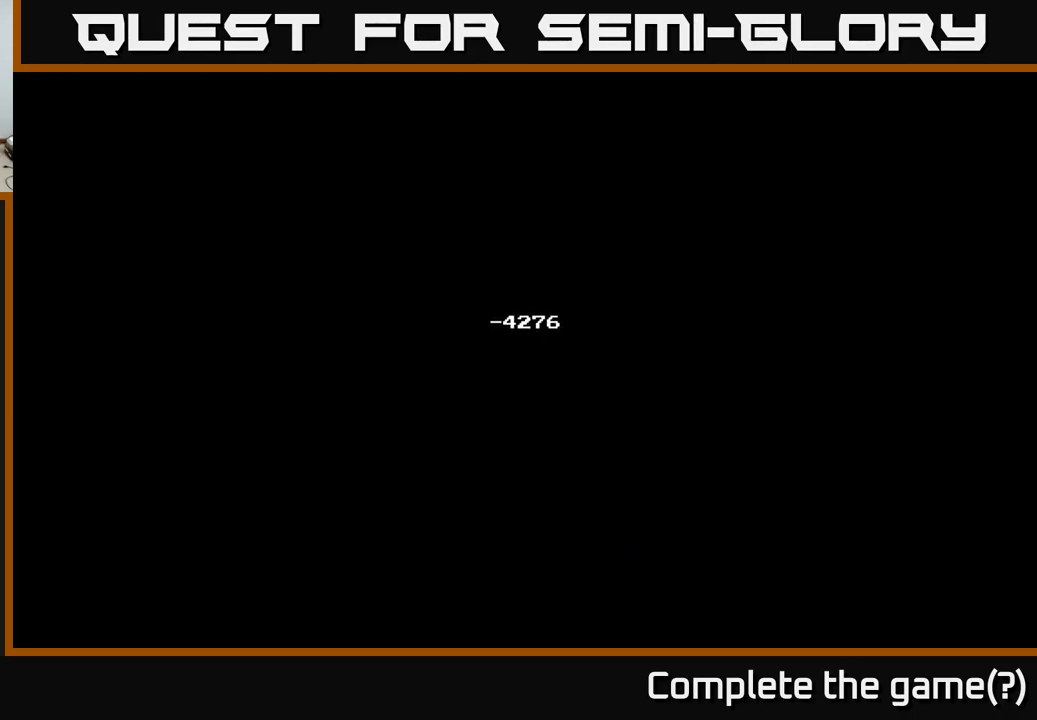
{"buttons": [], "left_stick": "center", "right_stick": "center", "events": []}